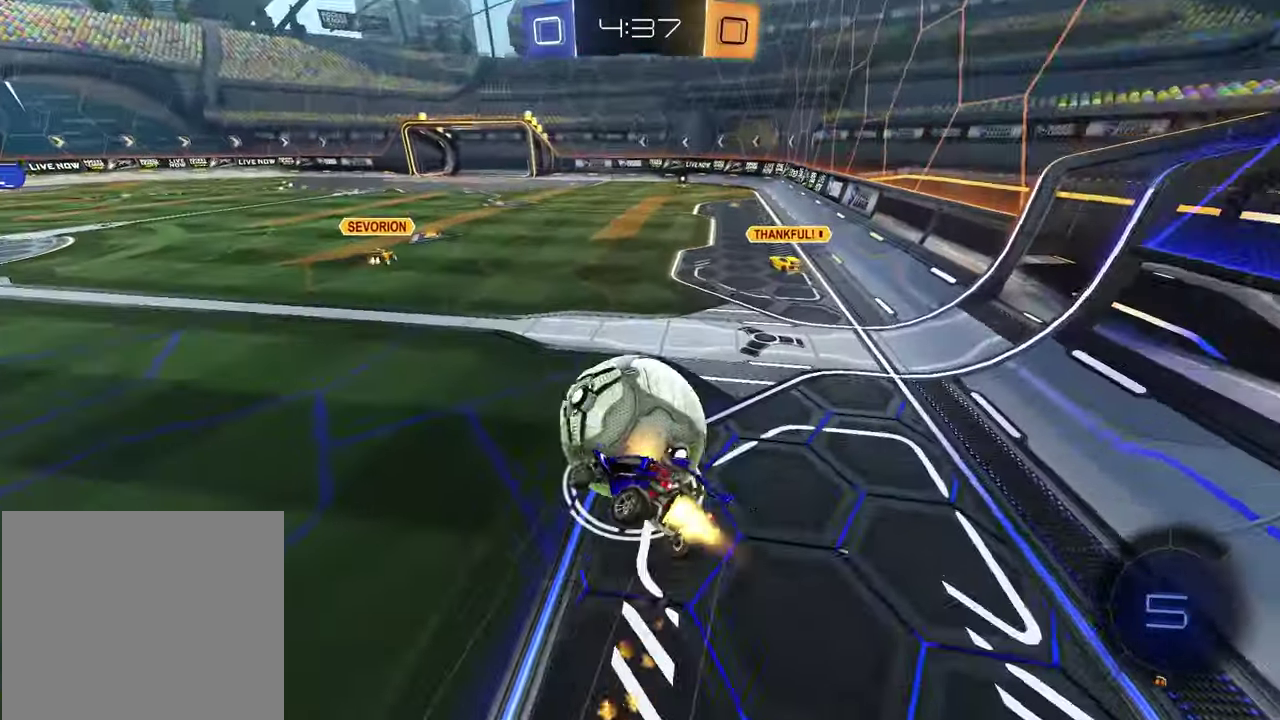
Gameplay with a controller (PlayStation layout); each line is a JSON object with the inputs held at the frame after it. "events" lists button and stick changes between this image and that frame as [ms after this image, input, new state], when the widget could be followed in between.
{"buttons": ["SQUARE", "R2"], "left_stick": "center", "right_stick": "center"}
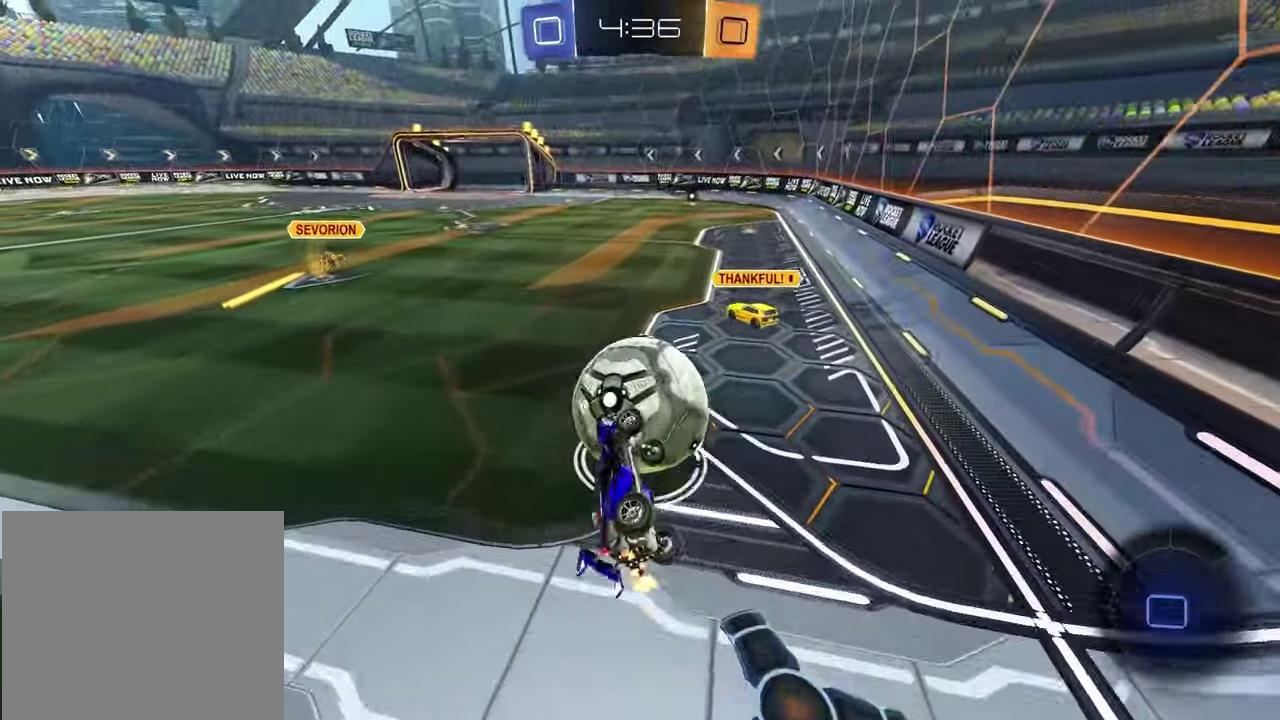
{"buttons": ["R1", "R2"], "left_stick": "center", "right_stick": "center", "events": [[133, "SQUARE", "up"], [150, "R1", "down"], [333, "left_stick", "right"], [433, "left_stick", "center"]]}
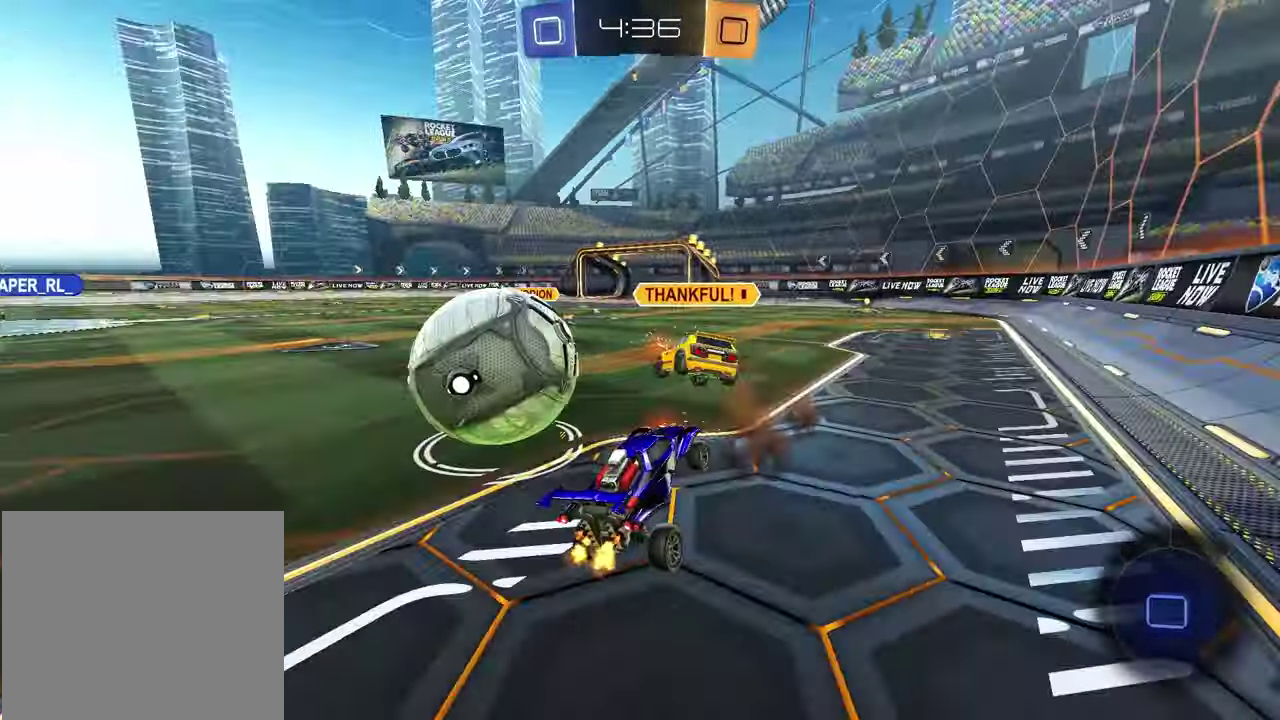
{"buttons": ["R2"], "left_stick": "right", "right_stick": "center", "events": [[50, "R1", "up"], [217, "left_stick", "up-right"], [450, "left_stick", "right"]]}
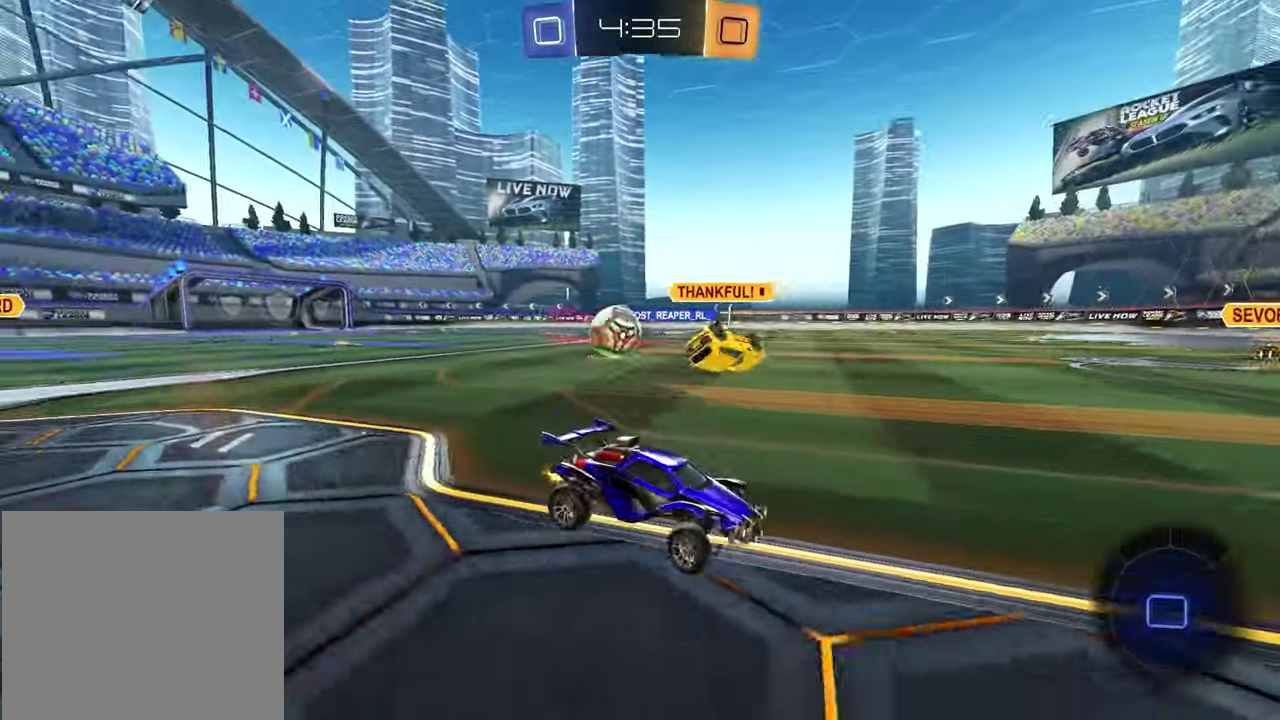
{"buttons": ["R2"], "left_stick": "center", "right_stick": "center", "events": [[50, "left_stick", "center"], [283, "left_stick", "left"], [450, "left_stick", "center"]]}
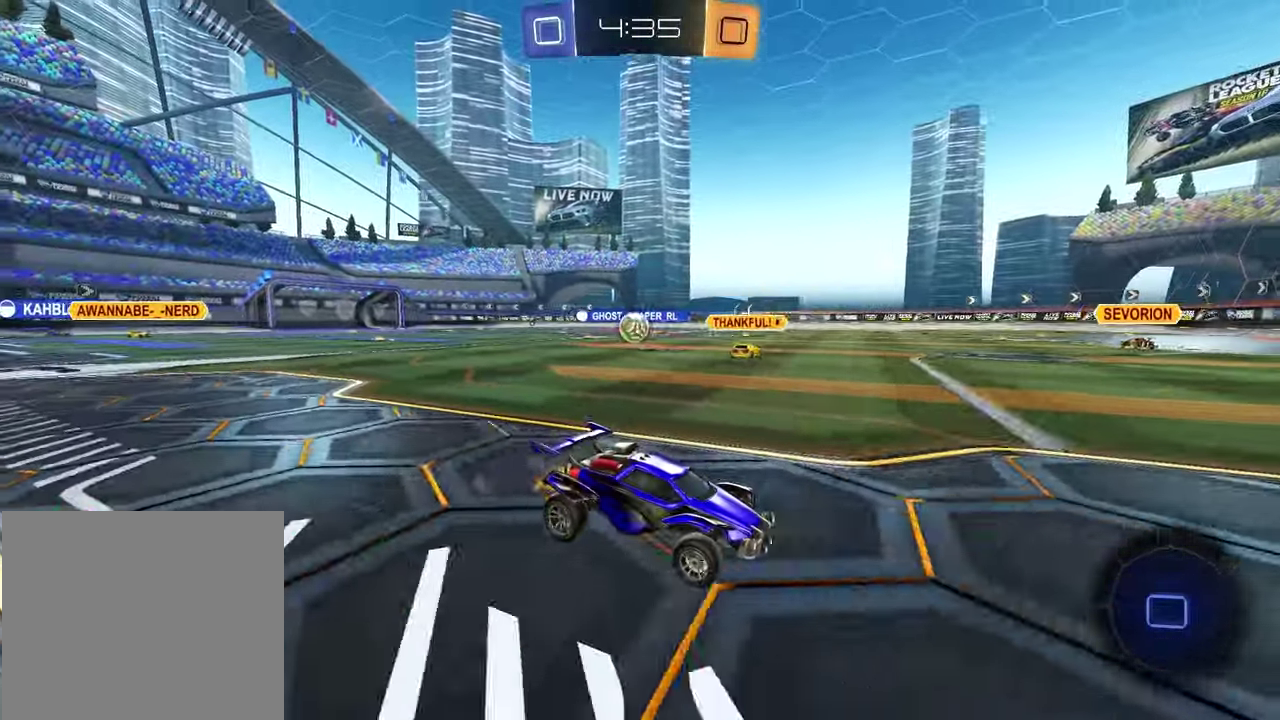
{"buttons": ["R2"], "left_stick": "center", "right_stick": "center", "events": [[300, "left_stick", "left"], [433, "left_stick", "center"]]}
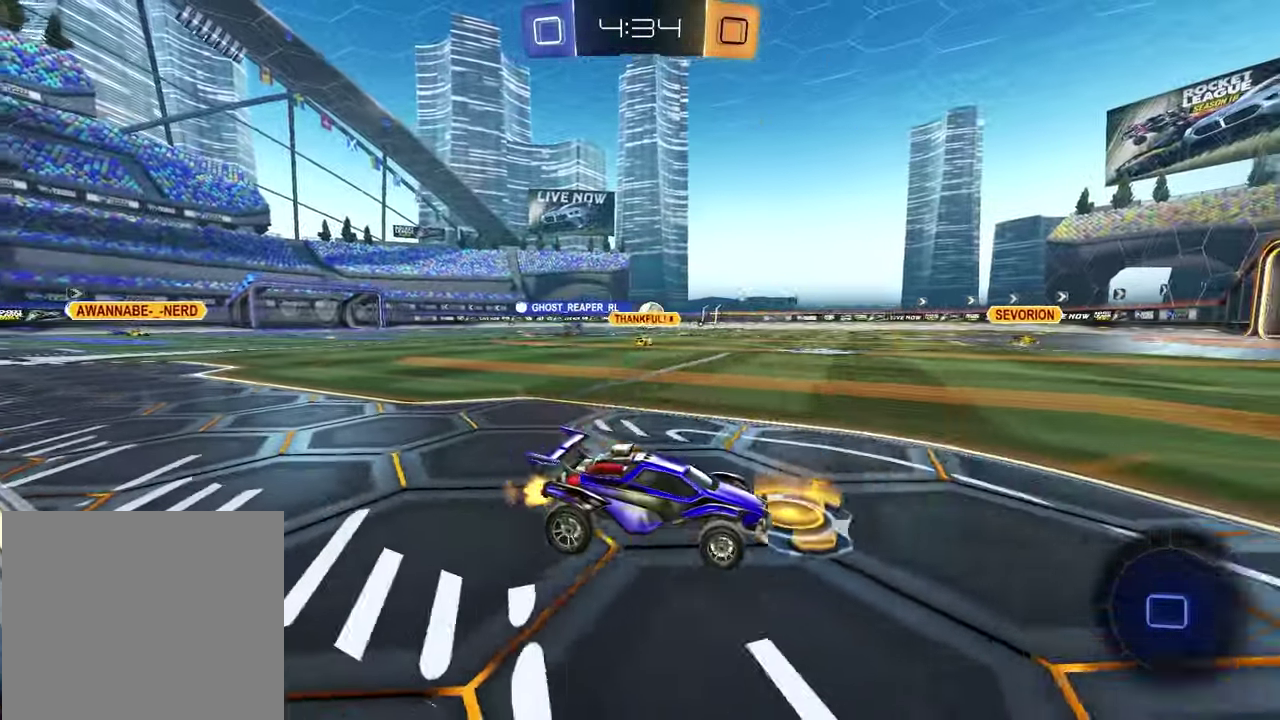
{"buttons": ["R1", "R2"], "left_stick": "left", "right_stick": "center", "events": [[283, "R1", "down"], [317, "left_stick", "left"]]}
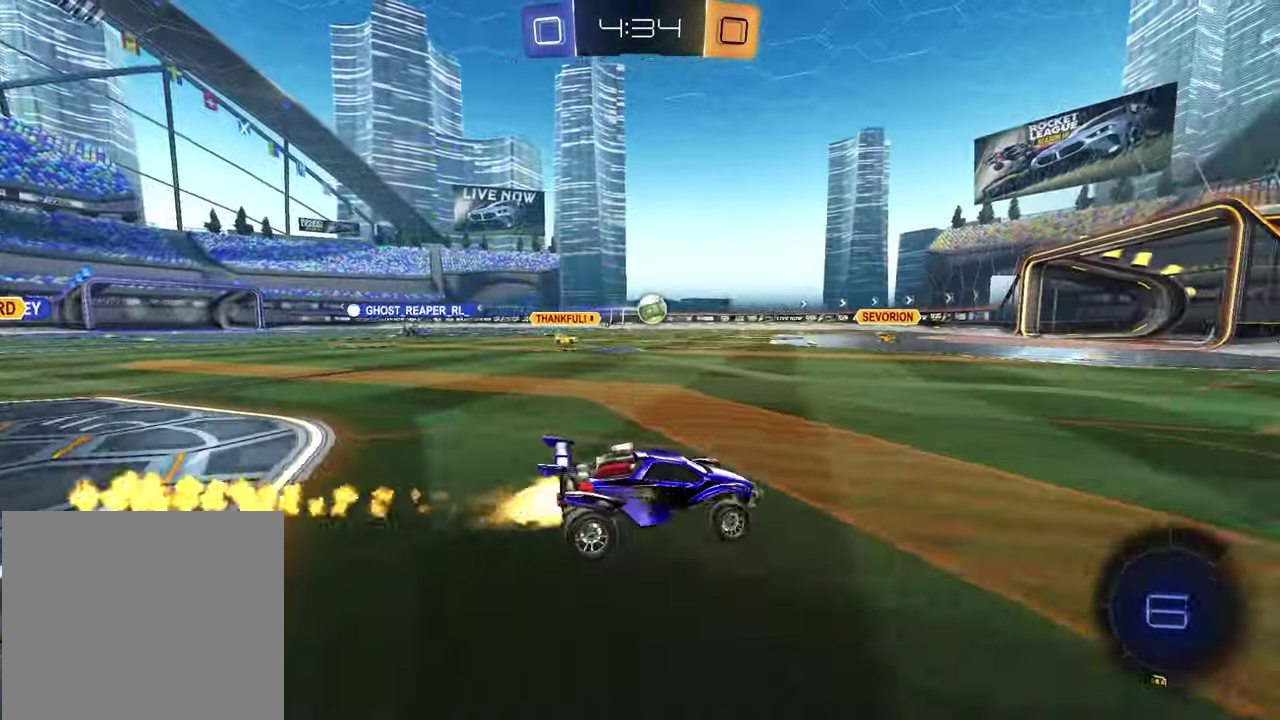
{"buttons": ["R2"], "left_stick": "down", "right_stick": "center", "events": [[133, "left_stick", "center"], [233, "CROSS", "down"], [250, "left_stick", "up"], [300, "CROSS", "up"], [317, "left_stick", "down-right"], [350, "CROSS", "down"], [433, "R1", "up"], [450, "left_stick", "down"], [500, "CROSS", "up"]]}
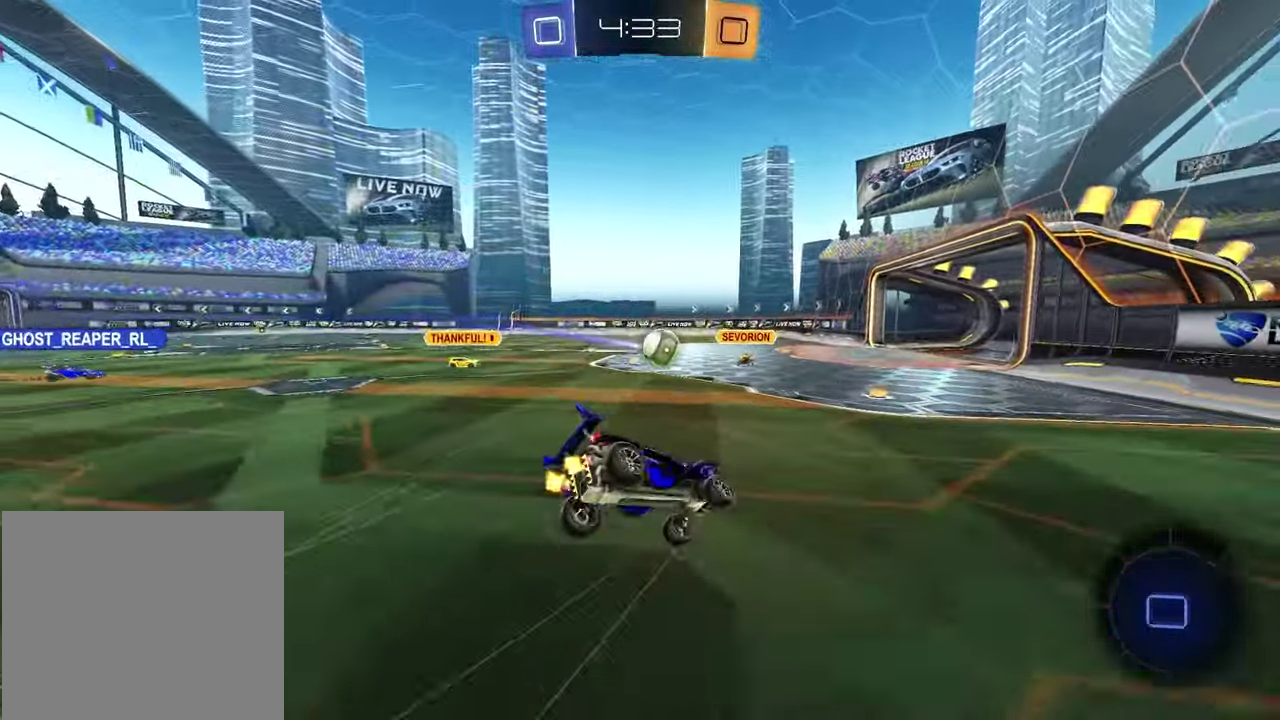
{"buttons": ["L1", "R2"], "left_stick": "down-left", "right_stick": "center", "events": [[183, "left_stick", "down-right"], [433, "left_stick", "down-left"], [467, "L1", "down"]]}
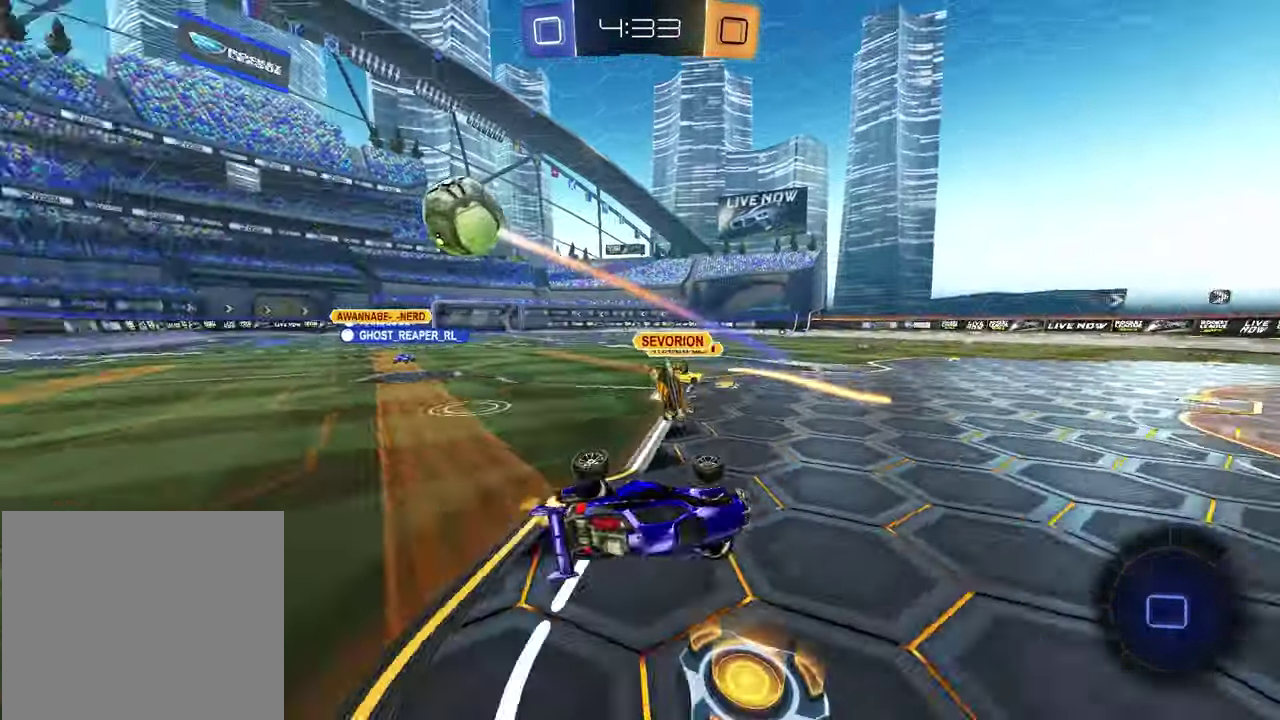
{"buttons": ["R1", "R2"], "left_stick": "left", "right_stick": "center", "events": [[217, "L1", "up"], [250, "left_stick", "center"], [383, "left_stick", "left"], [433, "R1", "down"]]}
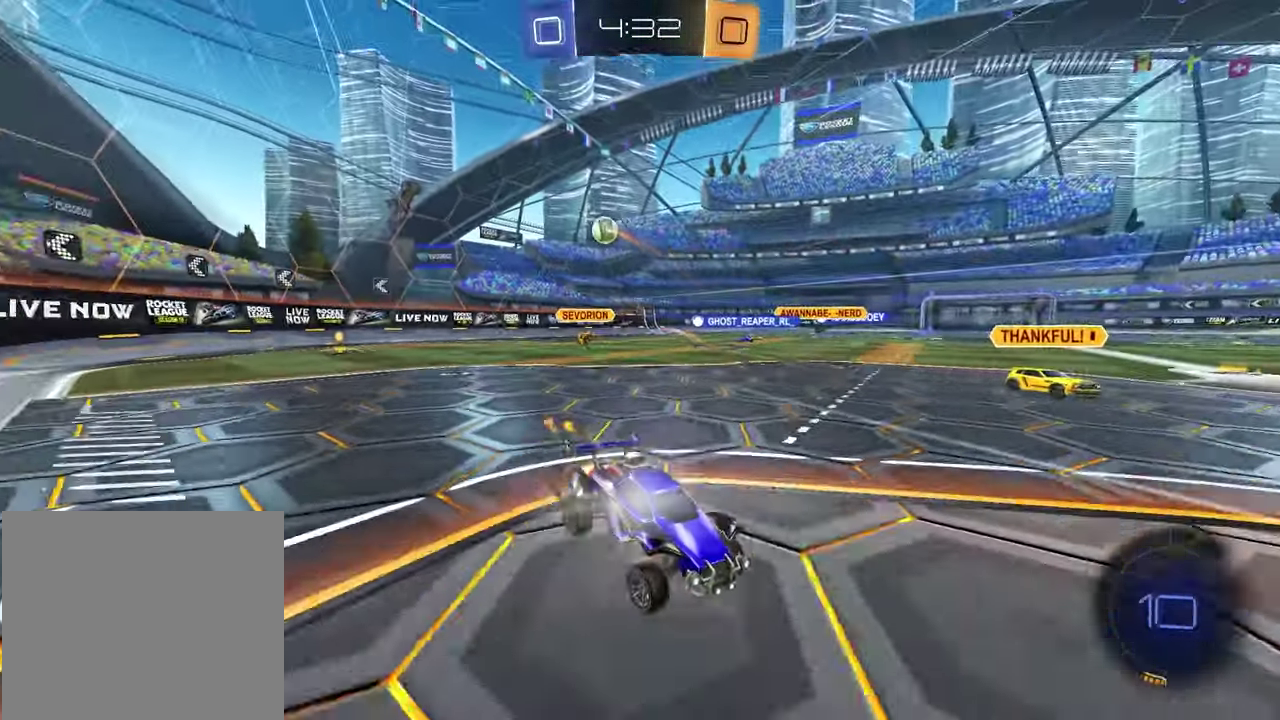
{"buttons": ["R2"], "left_stick": "left", "right_stick": "center", "events": [[317, "R1", "up"]]}
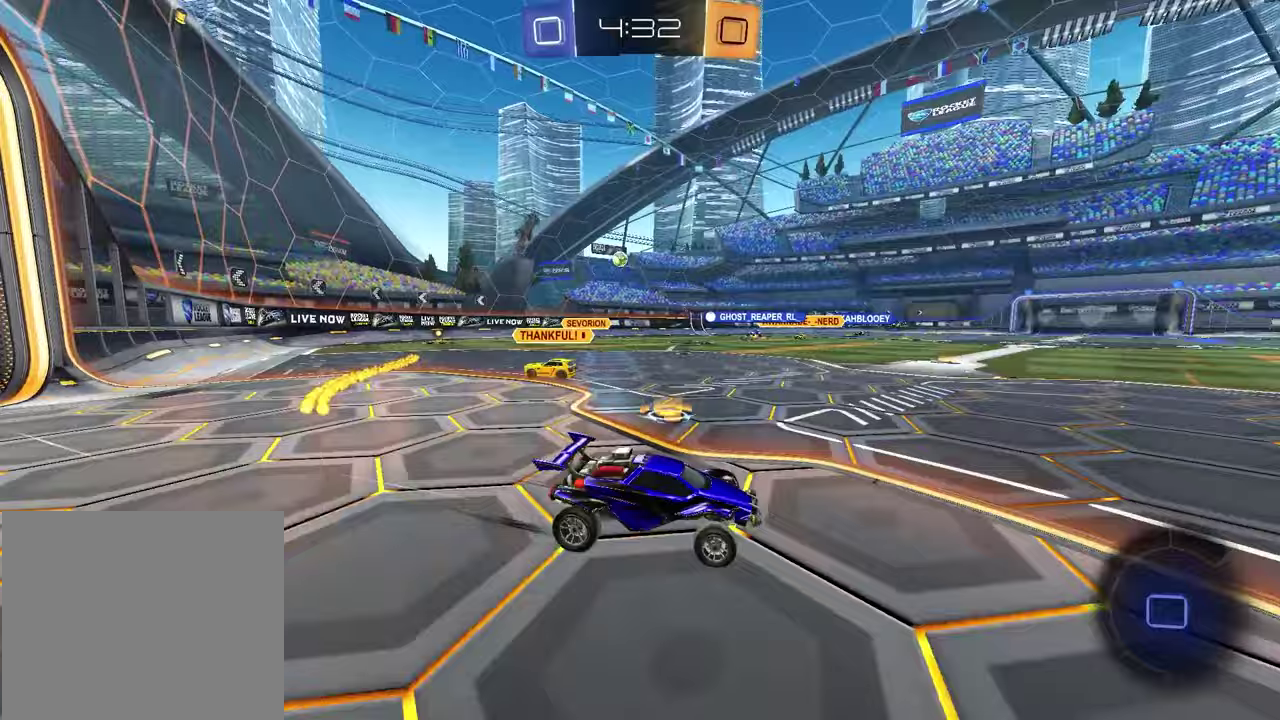
{"buttons": ["R2"], "left_stick": "up-left", "right_stick": "center"}
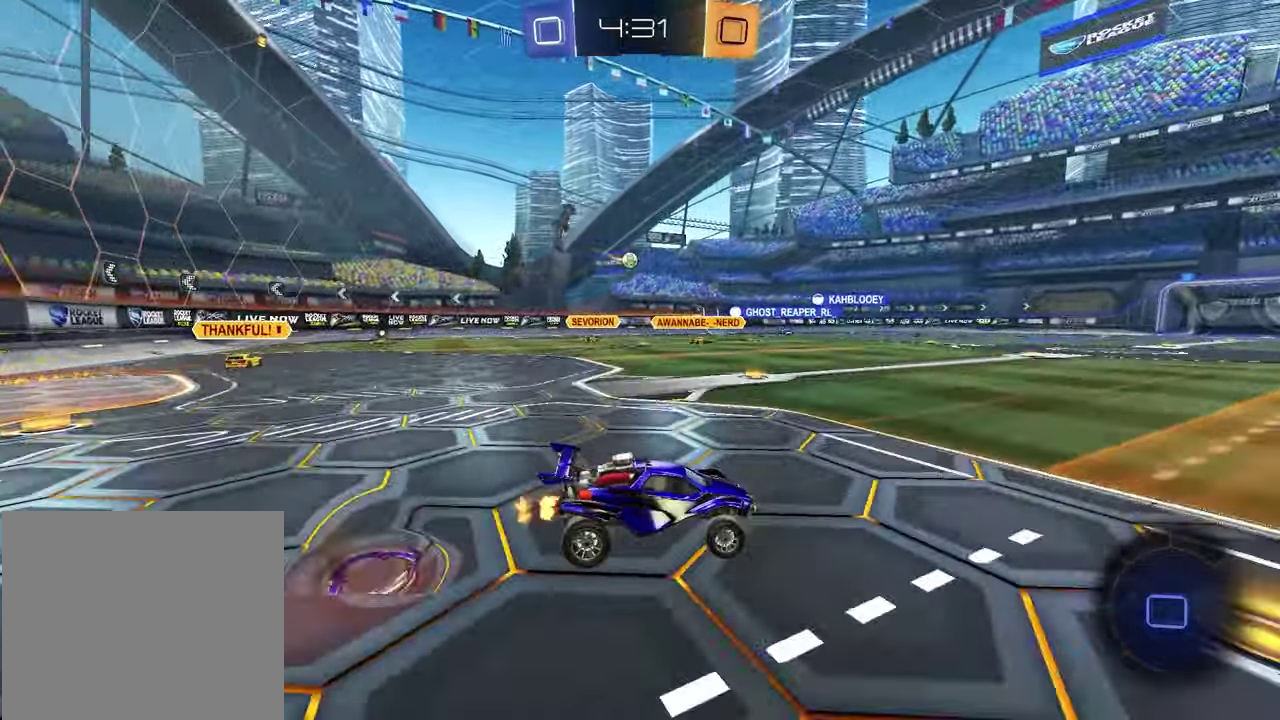
{"buttons": ["R2"], "left_stick": "down-right", "right_stick": "center"}
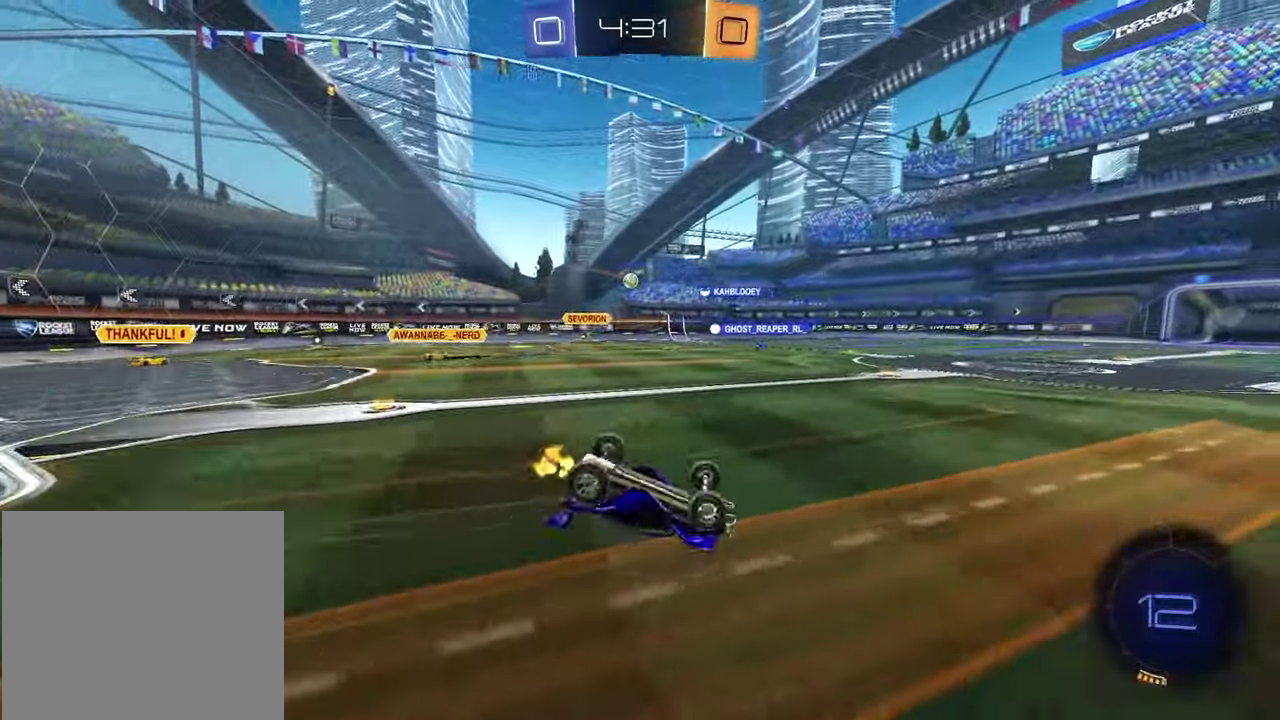
{"buttons": ["R2"], "left_stick": "down-left", "right_stick": "center", "events": [[133, "L1", "down"], [150, "left_stick", "down-left"], [383, "L1", "up"]]}
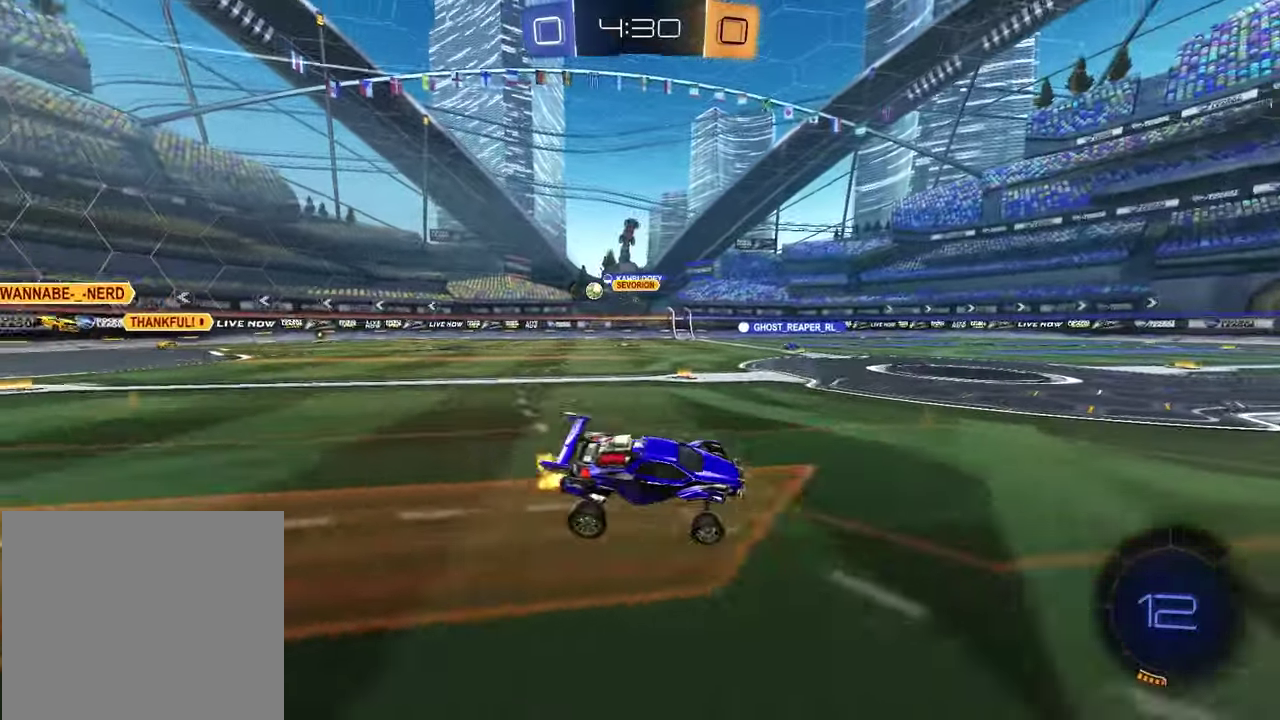
{"buttons": ["R2"], "left_stick": "right", "right_stick": "center", "events": [[67, "left_stick", "center"], [417, "left_stick", "right"]]}
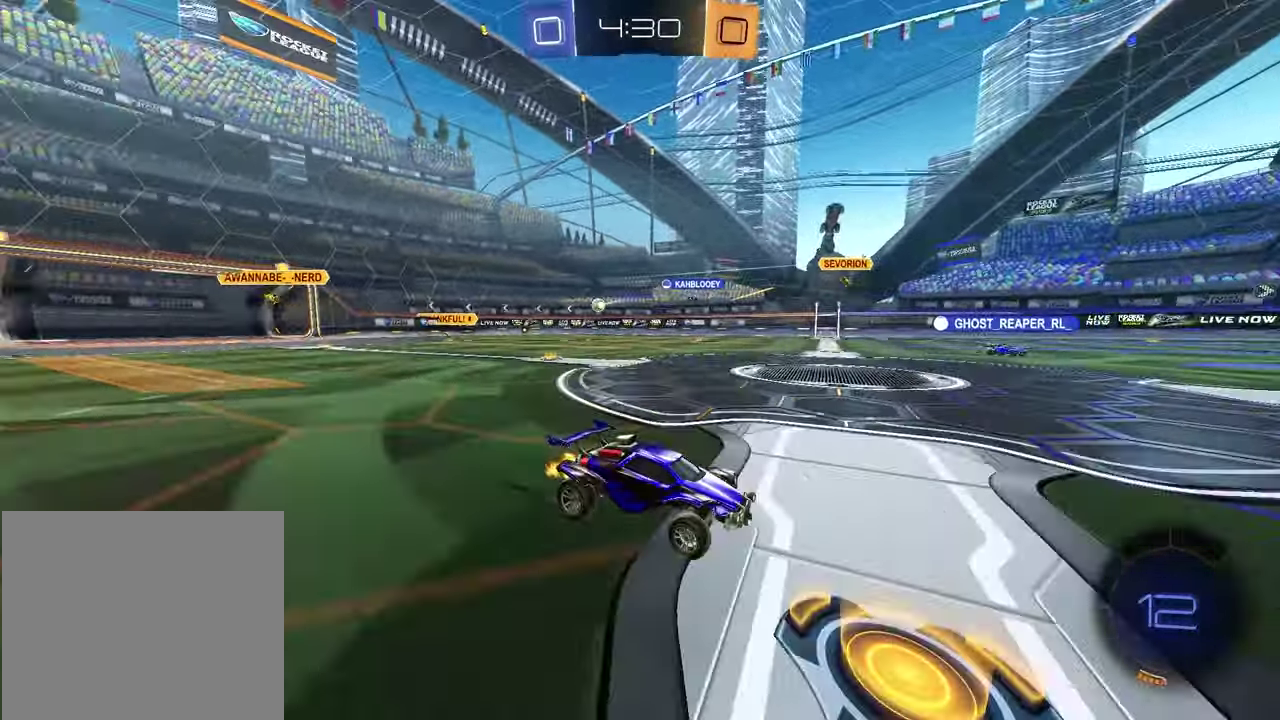
{"buttons": ["R2"], "left_stick": "center", "right_stick": "center", "events": [[433, "left_stick", "center"]]}
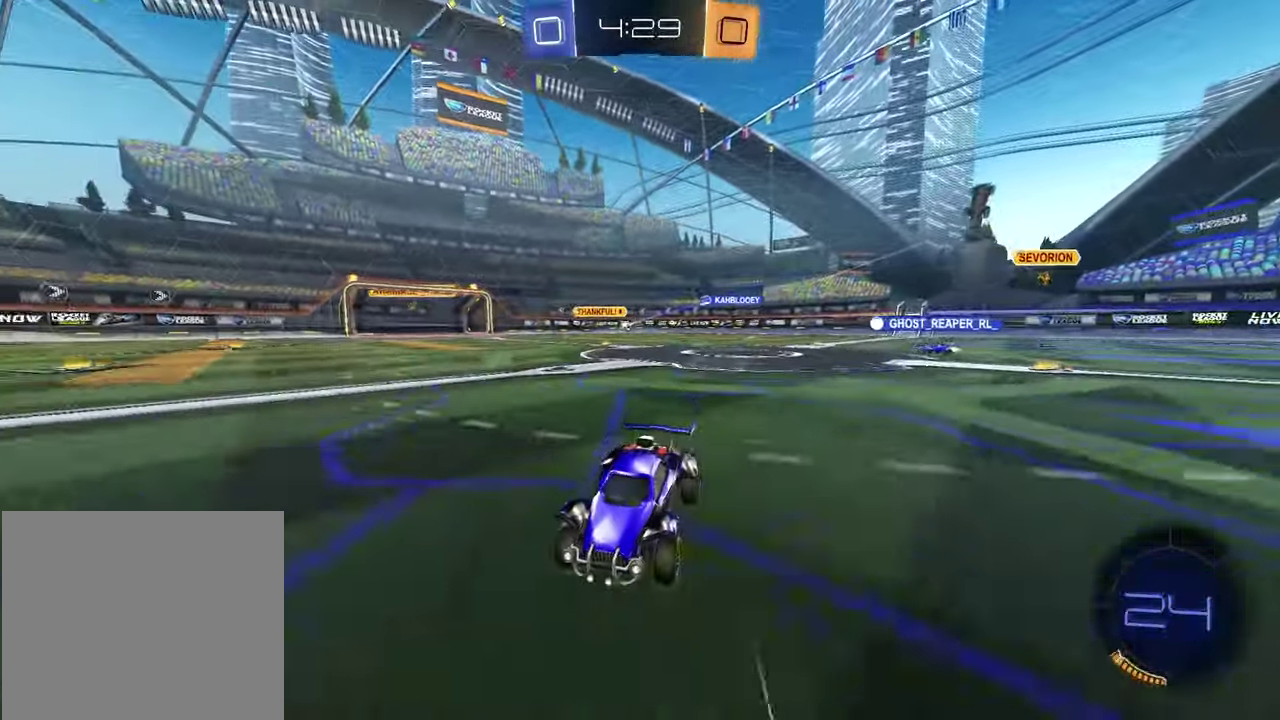
{"buttons": ["R1", "R2"], "left_stick": "center", "right_stick": "center", "events": [[100, "left_stick", "left"], [283, "R1", "down"], [283, "TRIANGLE", "down"], [283, "left_stick", "center"], [367, "TRIANGLE", "up"]]}
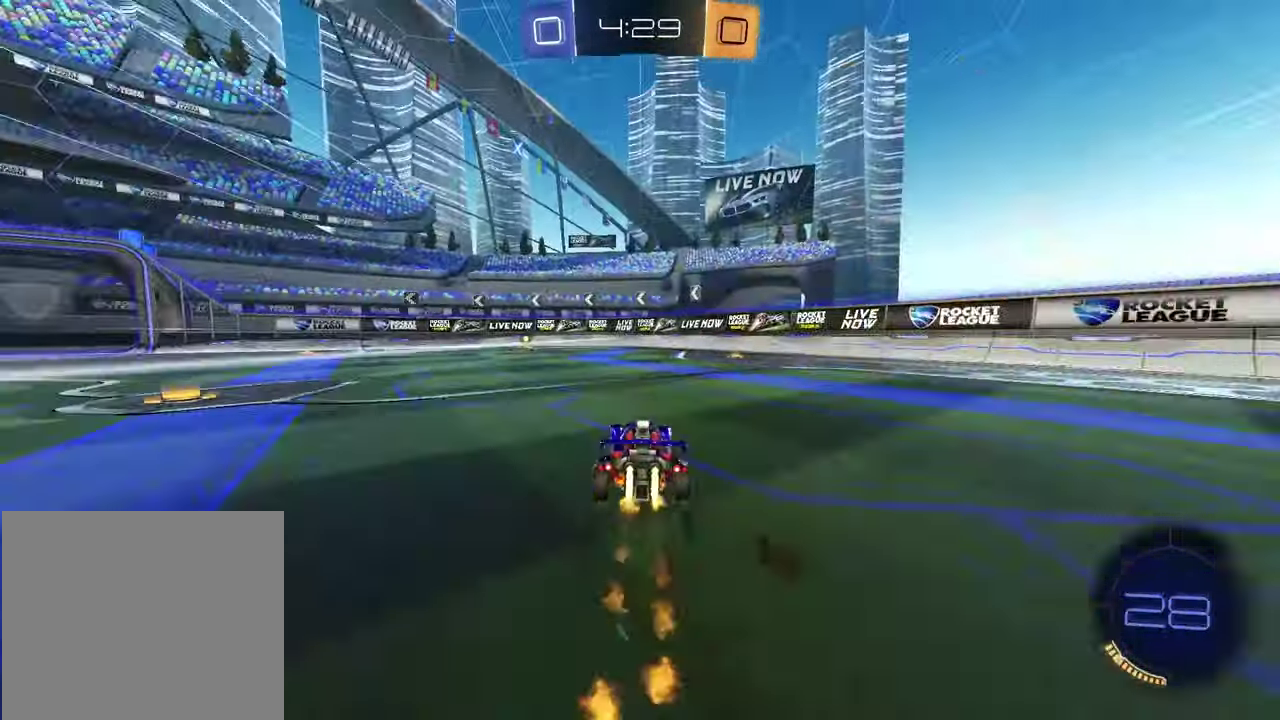
{"buttons": ["R2"], "left_stick": "center", "right_stick": "center", "events": [[83, "R1", "up"], [167, "left_stick", "left"], [333, "left_stick", "center"]]}
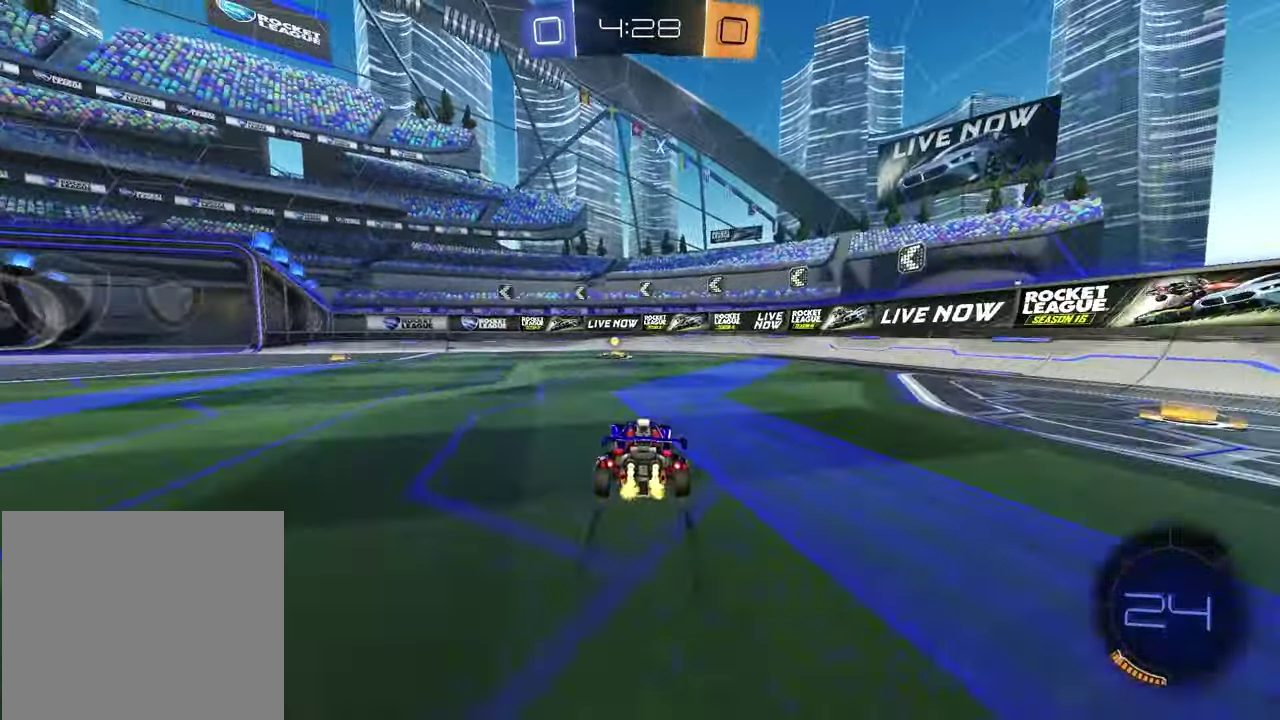
{"buttons": ["L1", "R2"], "left_stick": "left", "right_stick": "center", "events": [[17, "TRIANGLE", "down"], [117, "TRIANGLE", "up"], [383, "left_stick", "left"], [417, "L1", "down"]]}
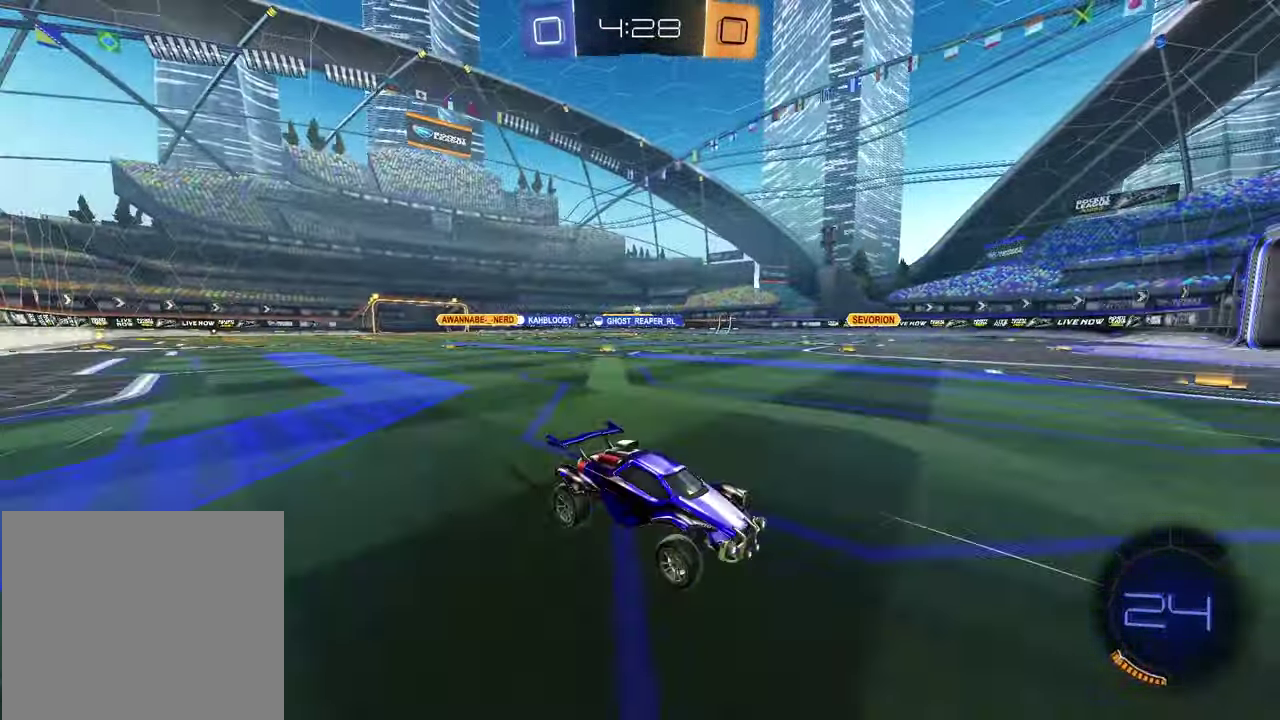
{"buttons": ["R1", "R2"], "left_stick": "left", "right_stick": "center", "events": [[67, "L1", "up"], [183, "R1", "down"]]}
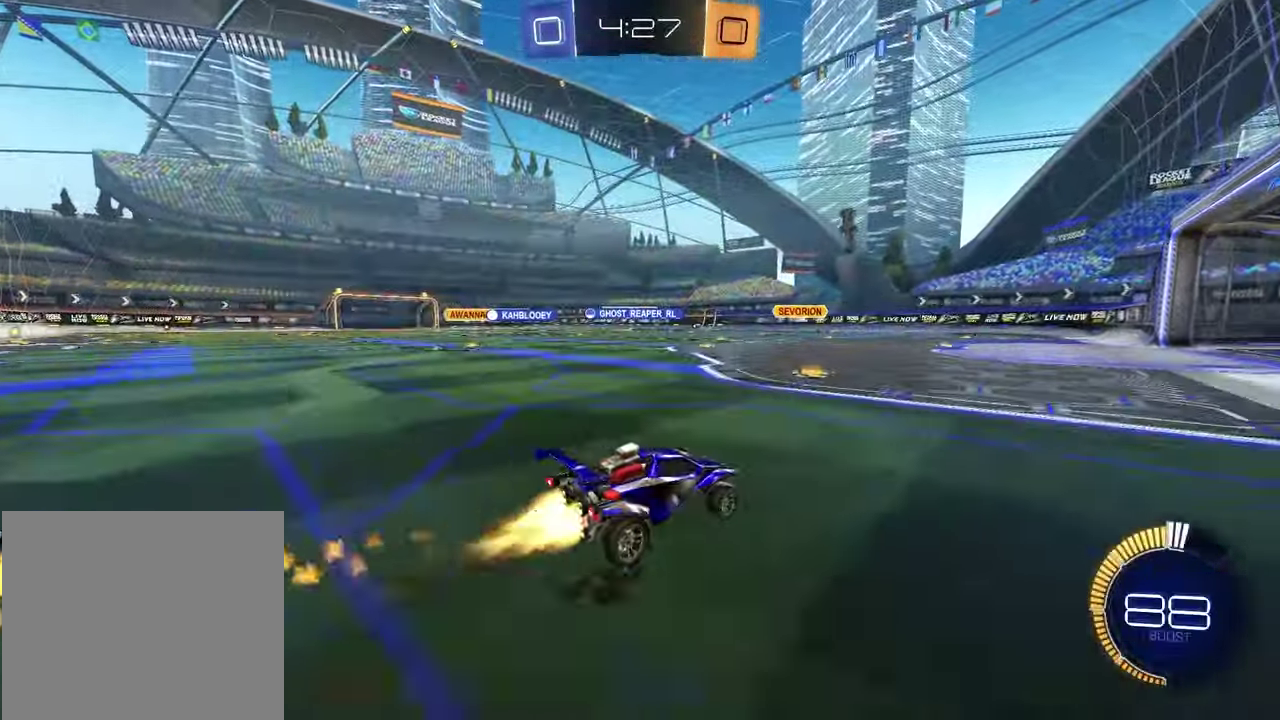
{"buttons": ["R2"], "left_stick": "center", "right_stick": "center", "events": [[200, "left_stick", "center"], [500, "R1", "up"]]}
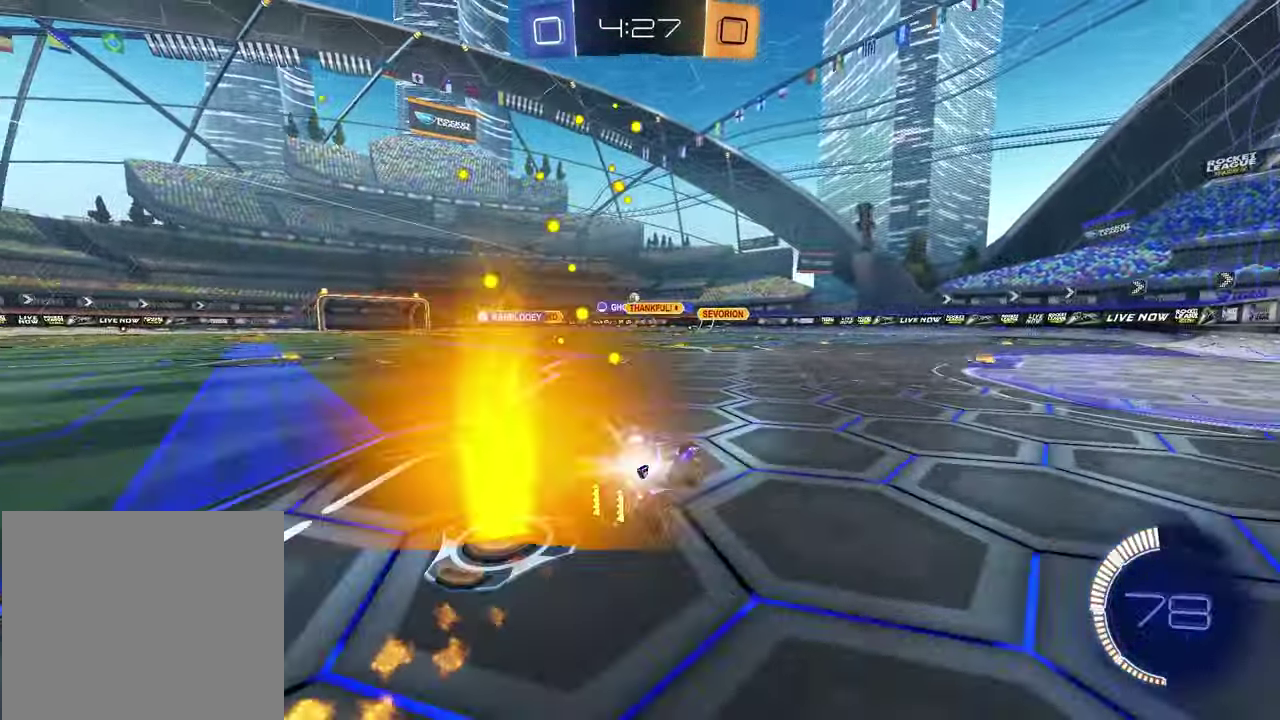
{"buttons": ["R2"], "left_stick": "center", "right_stick": "center", "events": [[117, "left_stick", "left"], [300, "left_stick", "center"]]}
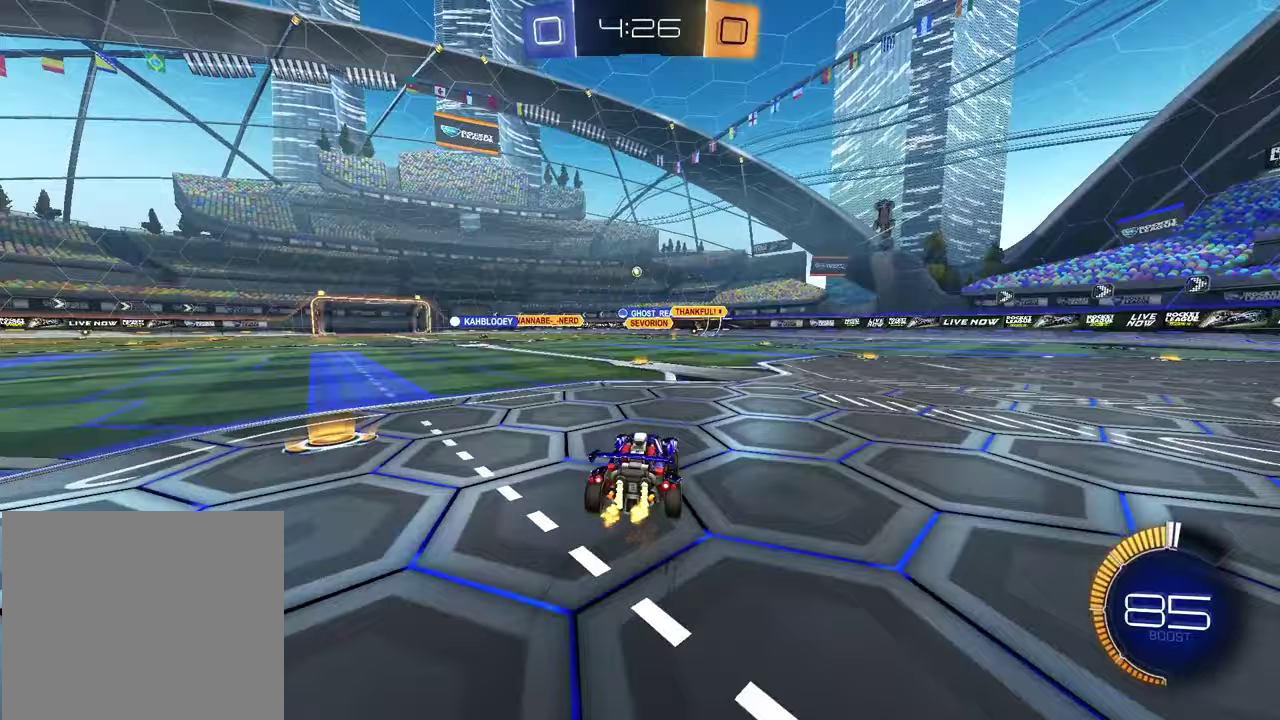
{"buttons": ["R2"], "left_stick": "right", "right_stick": "center", "events": [[150, "R1", "down"], [267, "R1", "up"], [367, "left_stick", "right"]]}
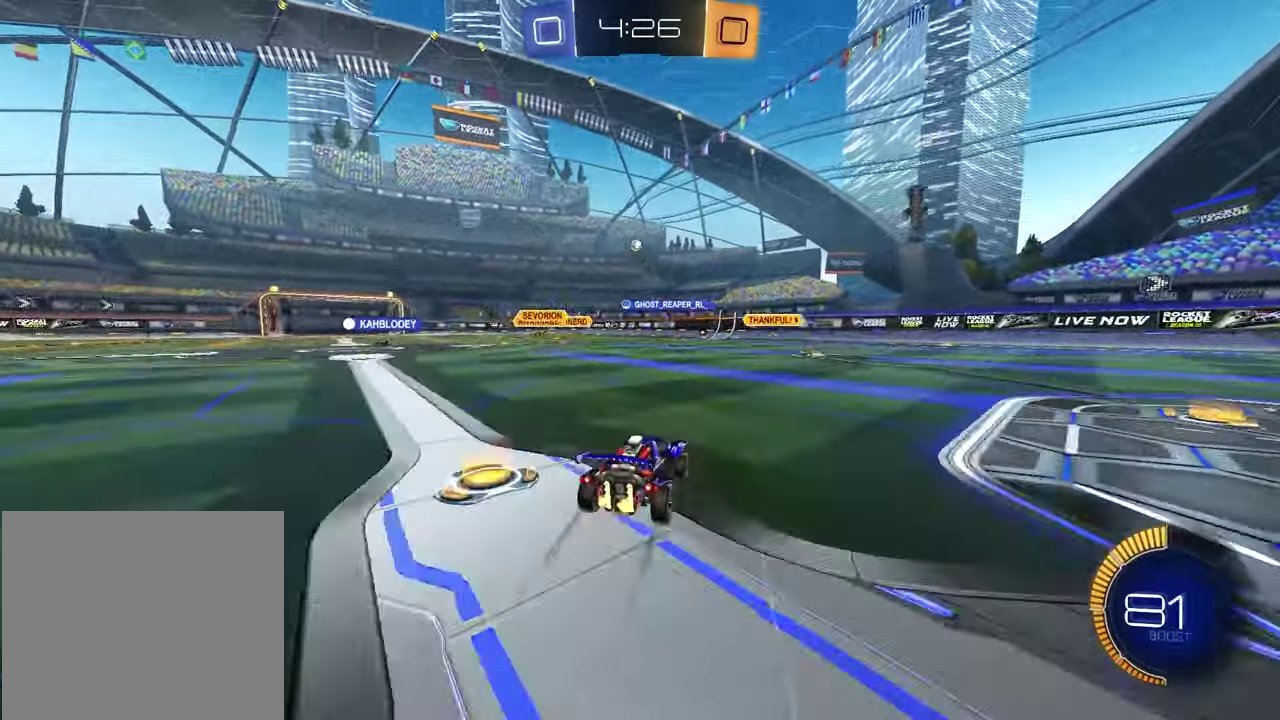
{"buttons": ["R2"], "left_stick": "left", "right_stick": "center", "events": [[50, "left_stick", "center"], [483, "left_stick", "left"]]}
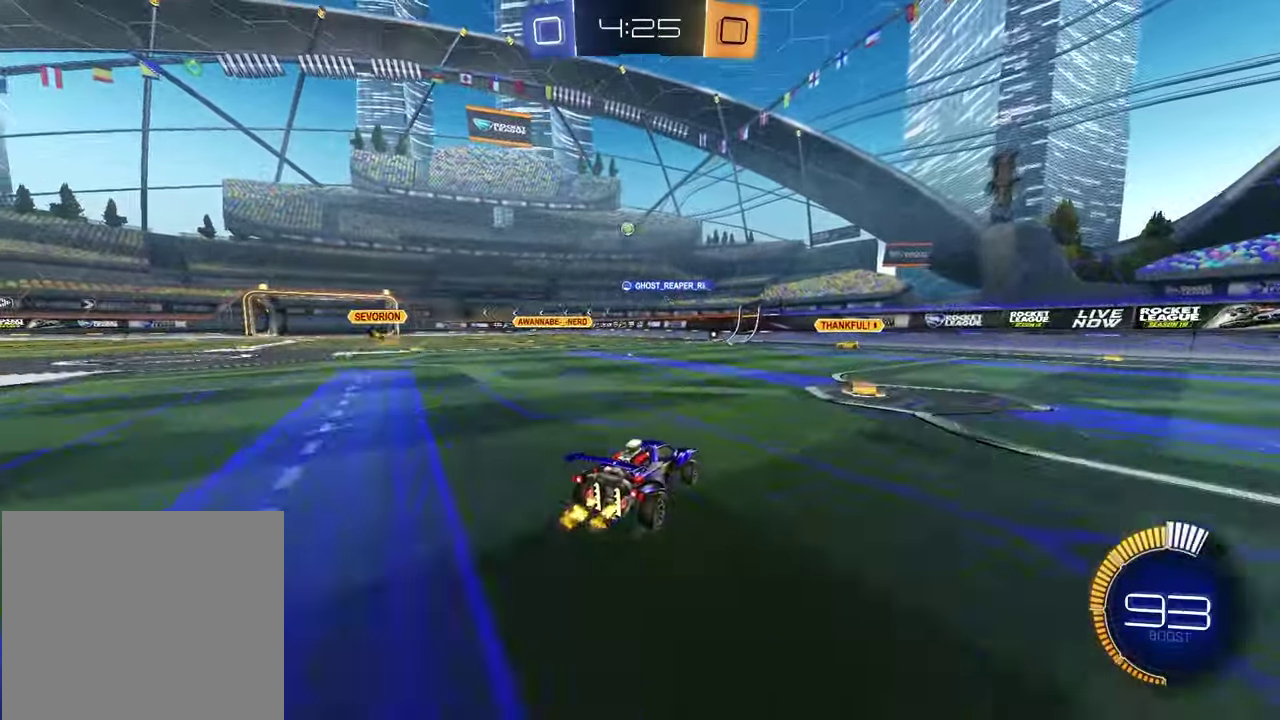
{"buttons": ["R2"], "left_stick": "center", "right_stick": "center", "events": [[150, "left_stick", "center"]]}
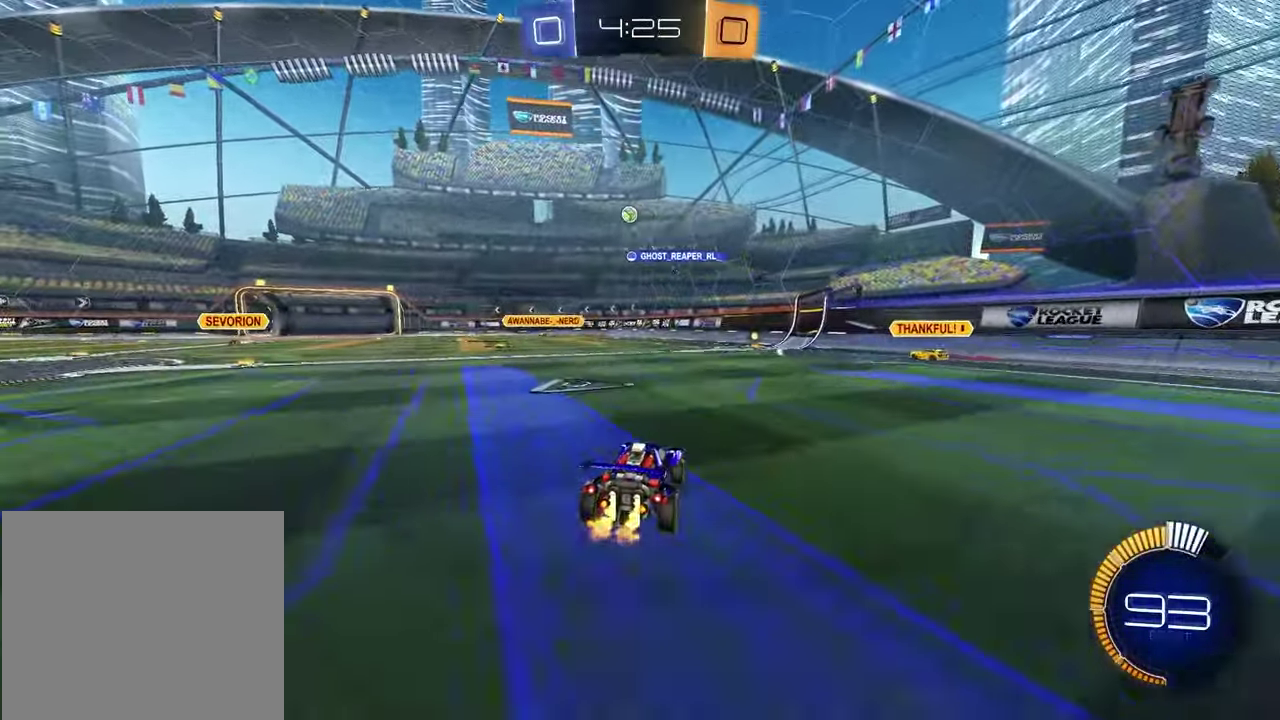
{"buttons": ["R2"], "left_stick": "center", "right_stick": "center", "events": [[50, "left_stick", "left"], [383, "left_stick", "center"]]}
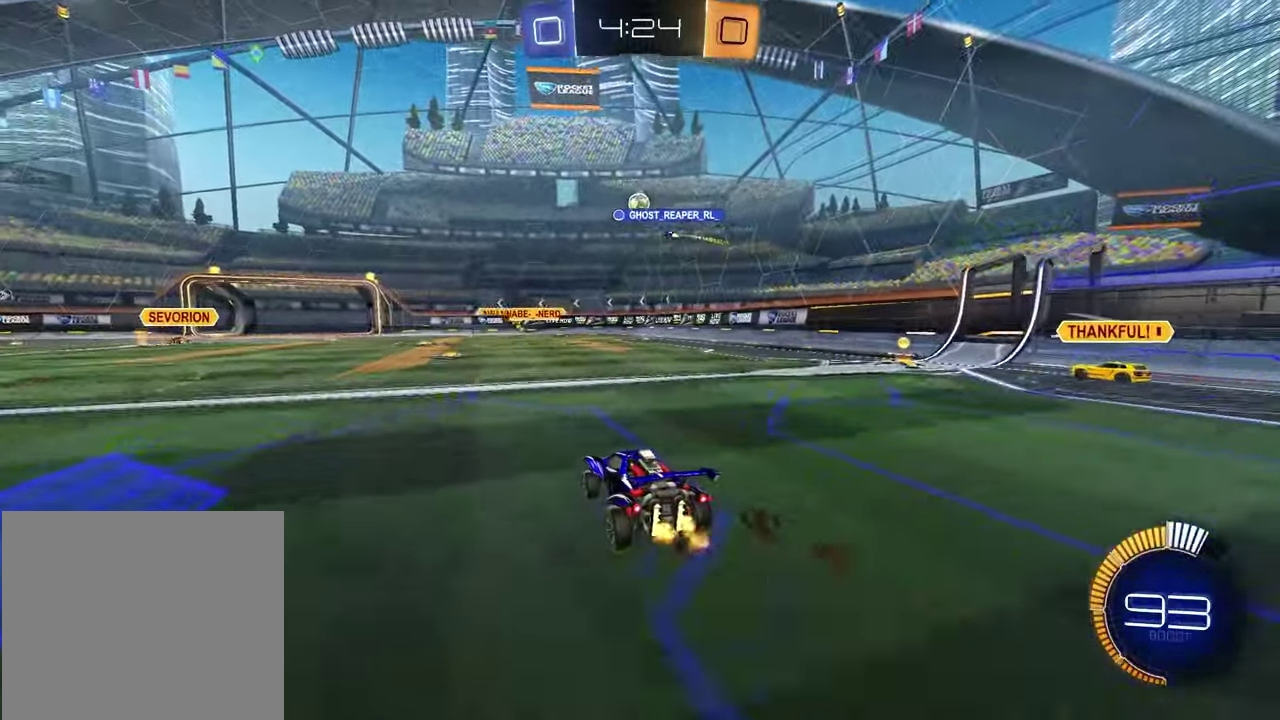
{"buttons": [], "left_stick": "center", "right_stick": "left"}
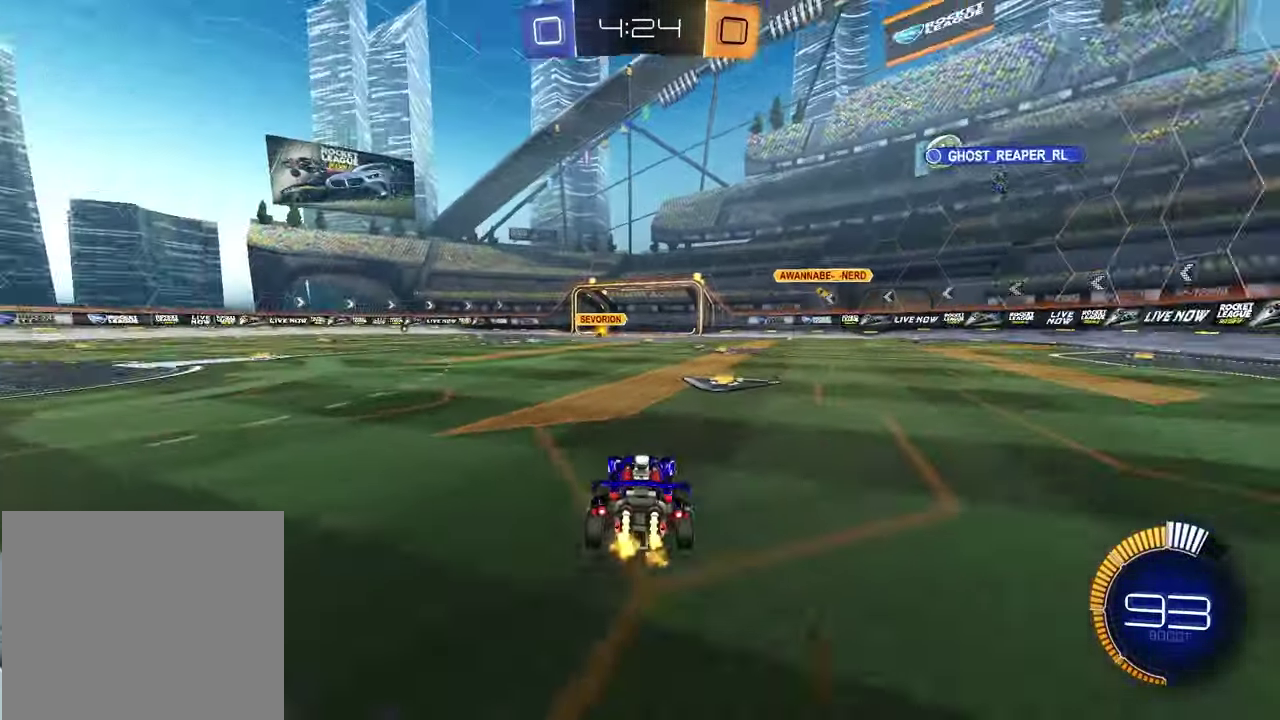
{"buttons": [], "left_stick": "center", "right_stick": "center"}
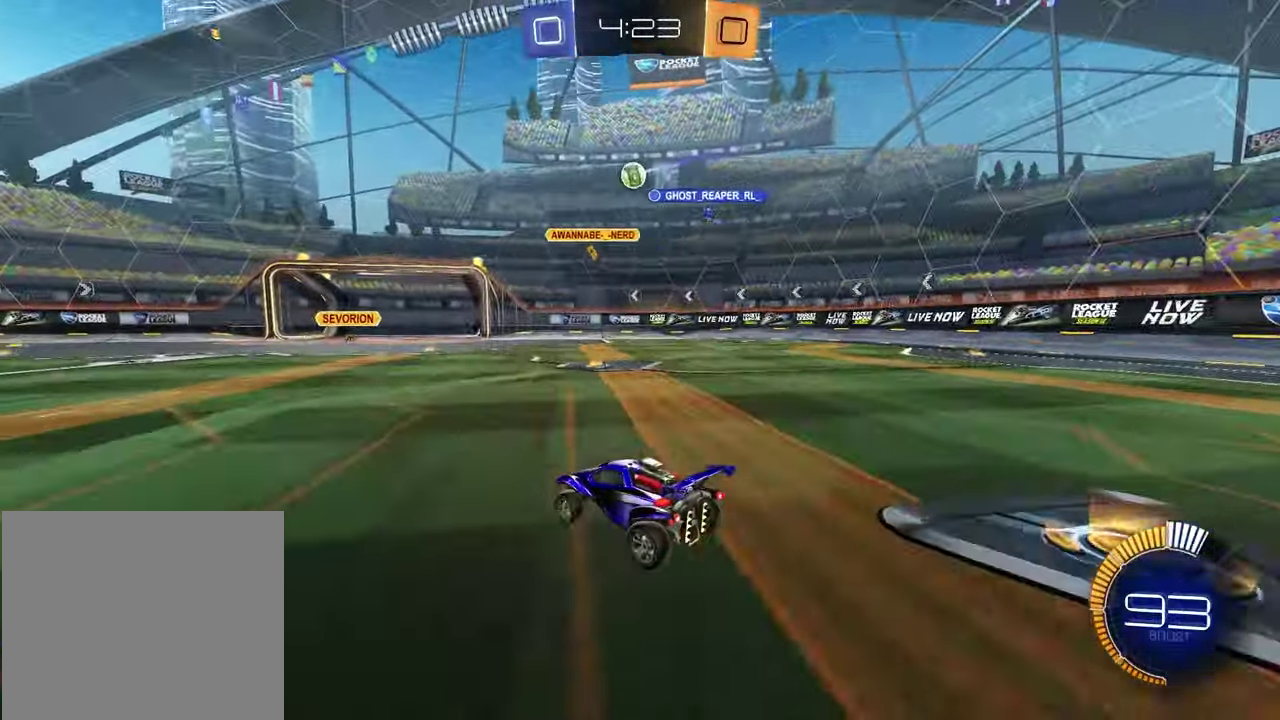
{"buttons": ["R2"], "left_stick": "left", "right_stick": "center", "events": [[467, "R2", "down"], [500, "left_stick", "left"]]}
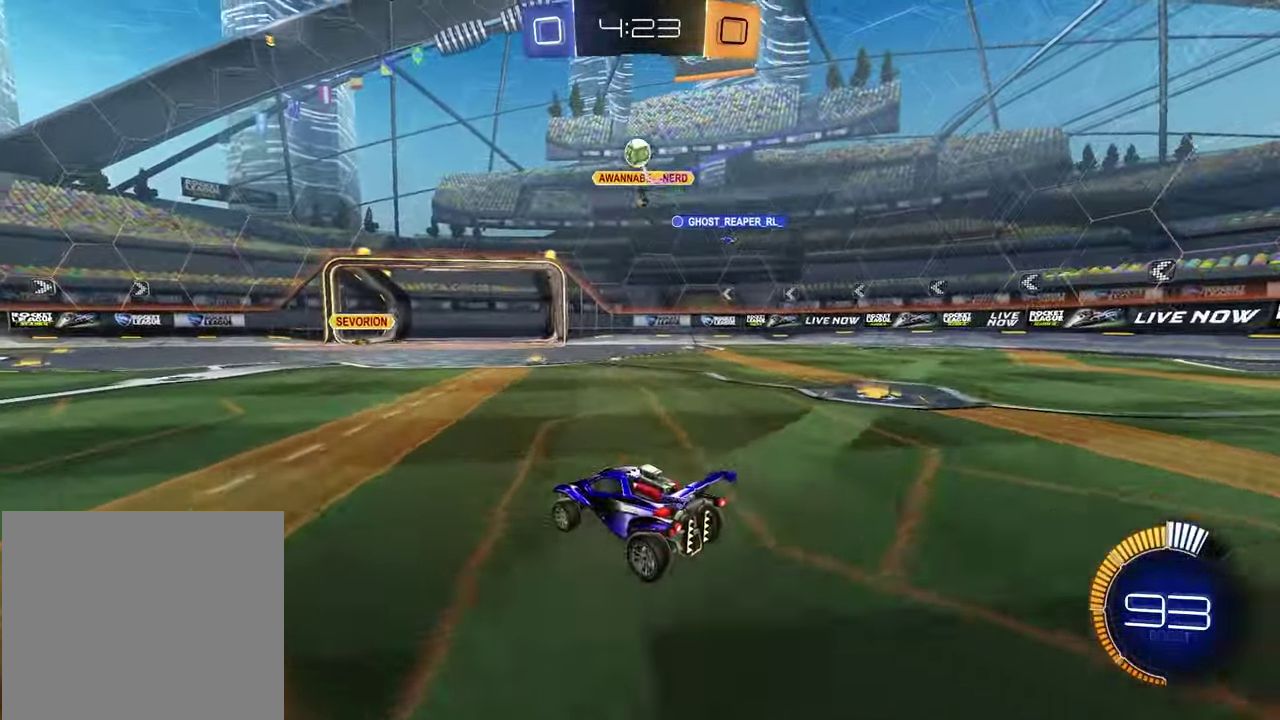
{"buttons": ["L2"], "left_stick": "right", "right_stick": "center", "events": [[150, "R2", "up"], [267, "left_stick", "center"], [433, "left_stick", "right"], [450, "L2", "down"]]}
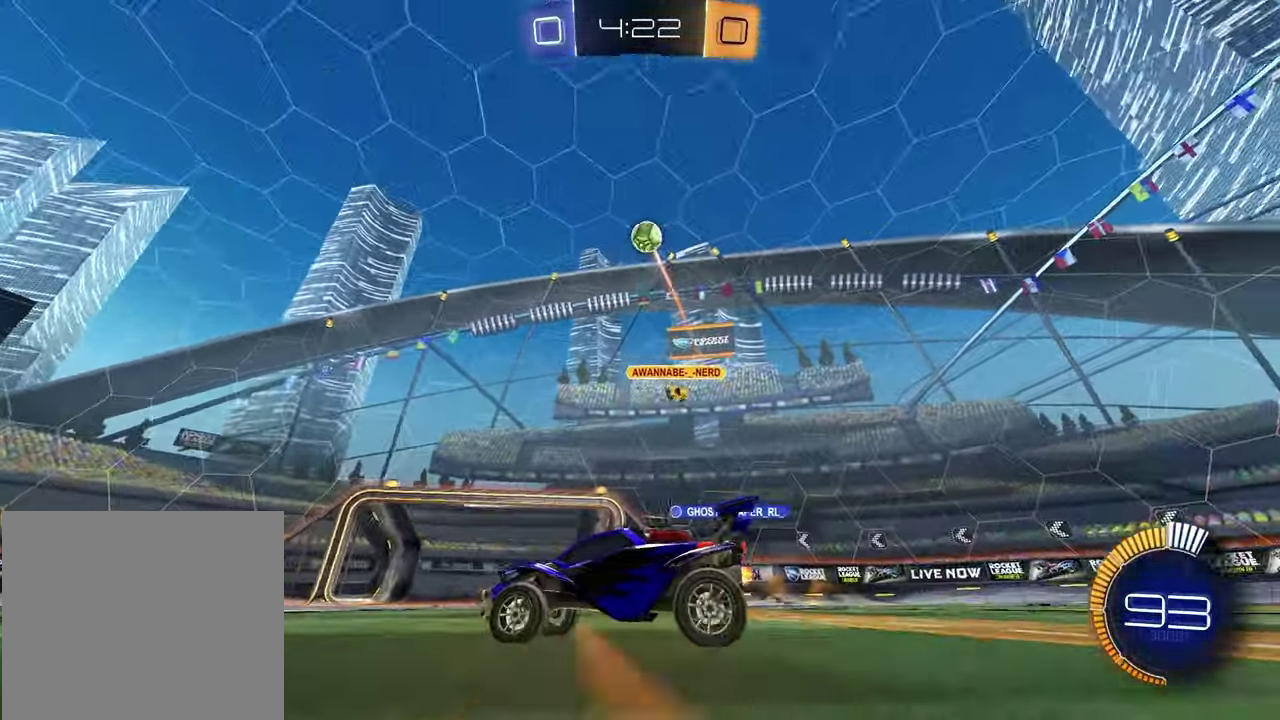
{"buttons": ["CROSS", "R1", "R2"], "left_stick": "down-left", "right_stick": "center", "events": [[17, "left_stick", "center"], [67, "left_stick", "left"], [183, "L2", "up"], [200, "R2", "down"], [250, "left_stick", "down-left"], [283, "L2", "down"], [317, "CROSS", "down"], [450, "L2", "up"], [467, "R1", "down"]]}